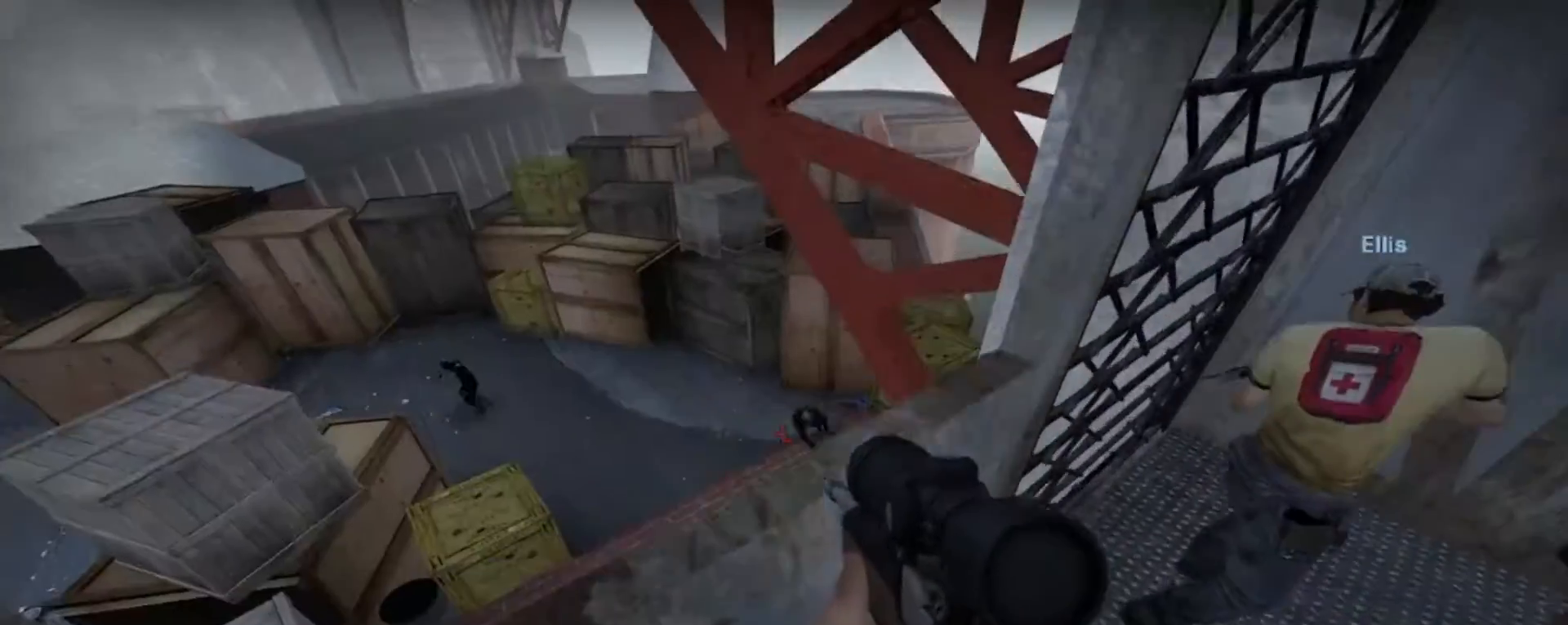
Gameplay with keyboard and mouse; each line is a JSON object with the keys and mouse buttons held at the frame after it. "events" lists presses ("down") and releases ("up") of "1", "2", "3", "4", "5", "a", "alt", "c", "caps_lock", "ctrl", "d", "e", "f", "g", "q", "r", "s", "shift", "space", "t", "tab", "v", "w", "x", "z", "mouse_left", "mouse_wheel" and "mouse_right" between this image and that frame as [ms after this image, input, new state], when the widget could be followed in between. "mouse_left", "mouse_wheel", "mouse_right" = the "left", "wheel", "right" buttons of the "mouse" list. No other keys are recorded. "wheel" means that the mouse wheel is clicked or scrolled. Not read: mouse_move.
{"keys": [], "mouse": [], "events": [[33, "space", "up"], [133, "mouse_left", "down"], [267, "mouse_left", "up"]]}
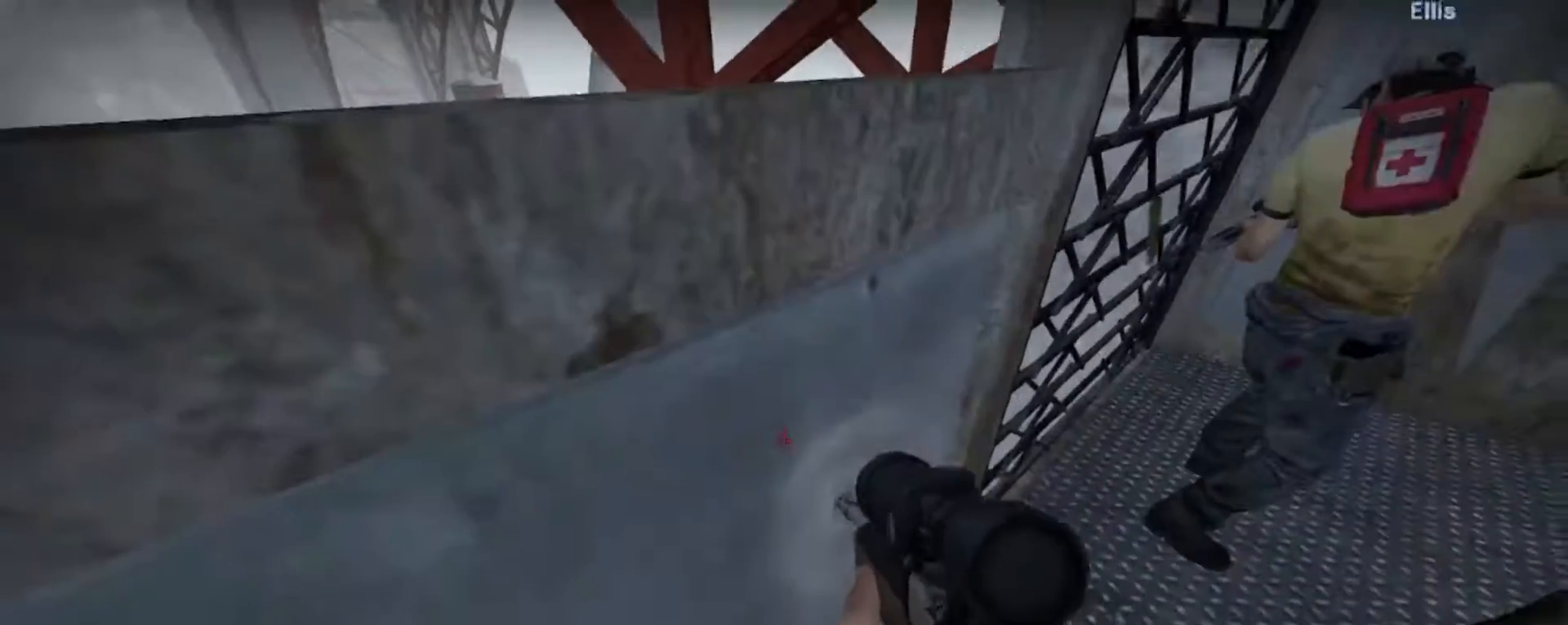
{"keys": [], "mouse": [], "events": [[33, "space", "down"], [233, "space", "up"], [267, "mouse_left", "down"], [433, "mouse_left", "up"]]}
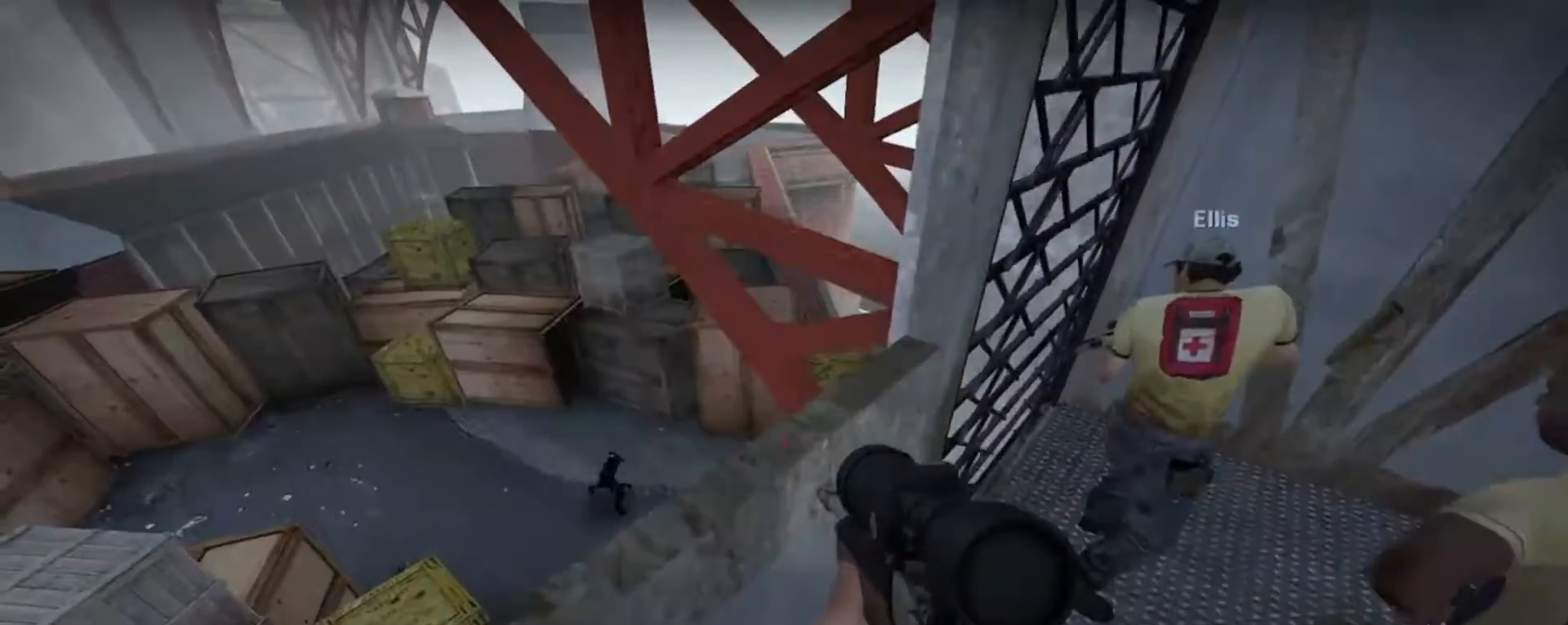
{"keys": ["w"], "mouse": [], "events": [[200, "space", "down"], [400, "w", "down"], [433, "space", "up"]]}
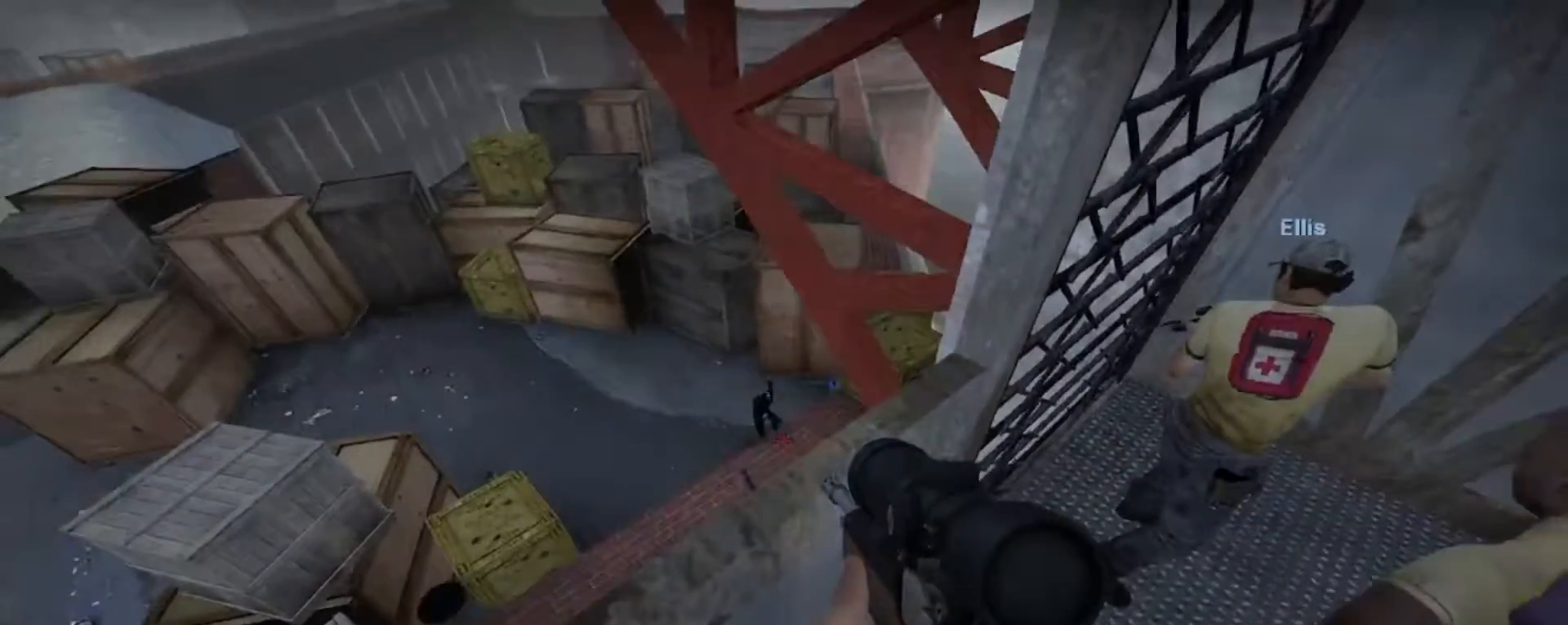
{"keys": ["d", "w"], "mouse": [], "events": [[267, "d", "down"]]}
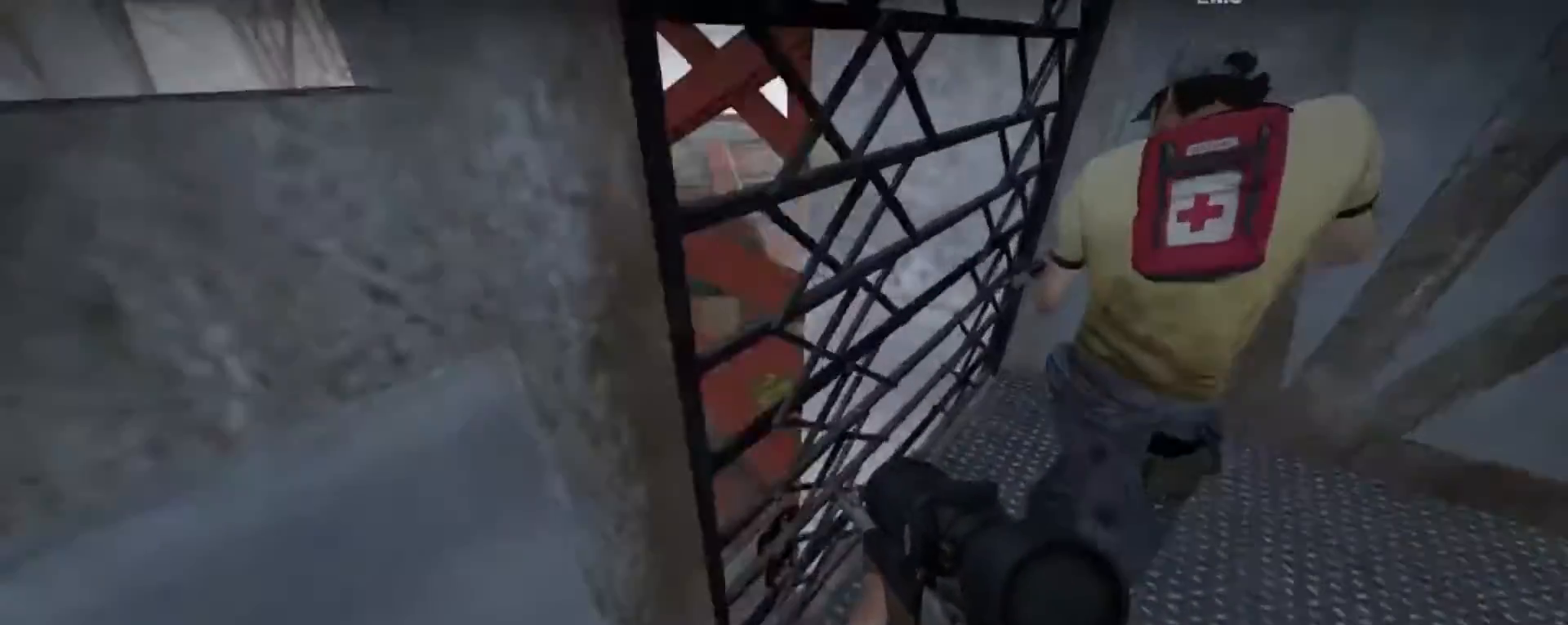
{"keys": [], "mouse": [], "events": [[67, "d", "up"], [300, "a", "down"], [400, "a", "up"], [400, "w", "up"]]}
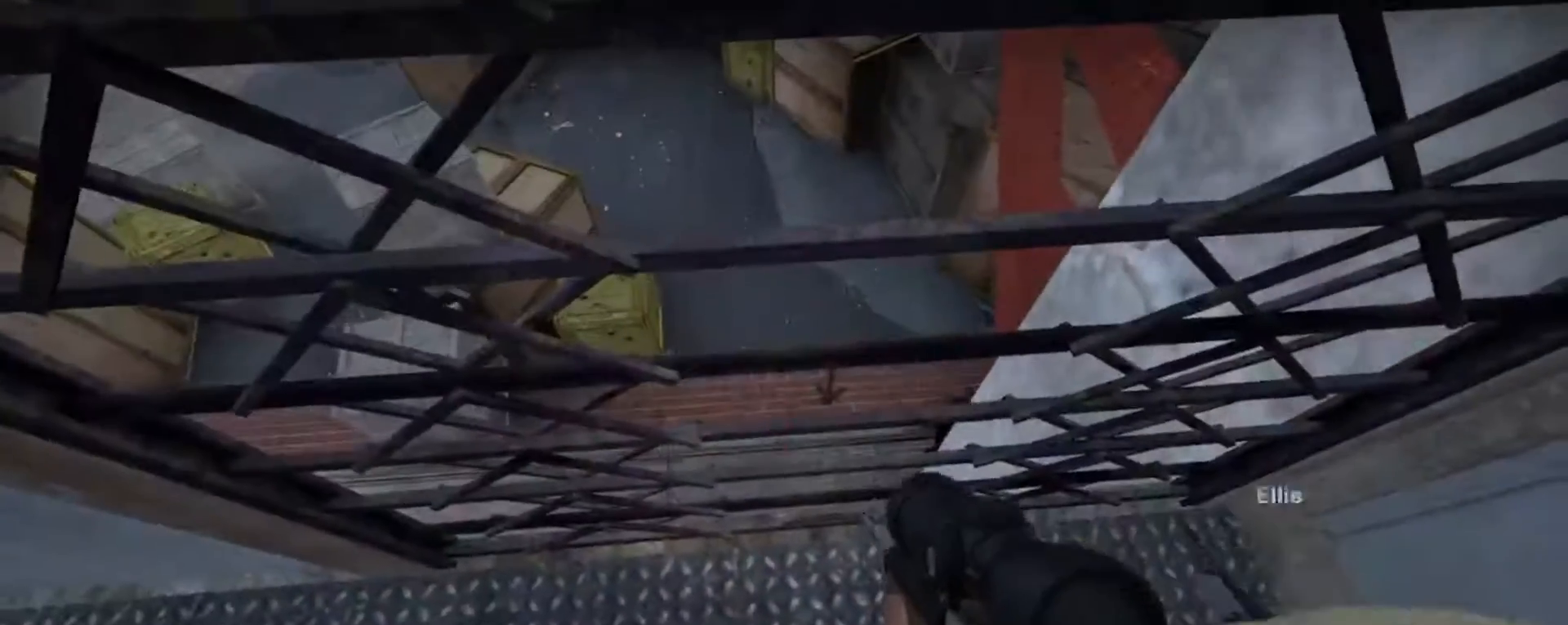
{"keys": [], "mouse": [], "events": []}
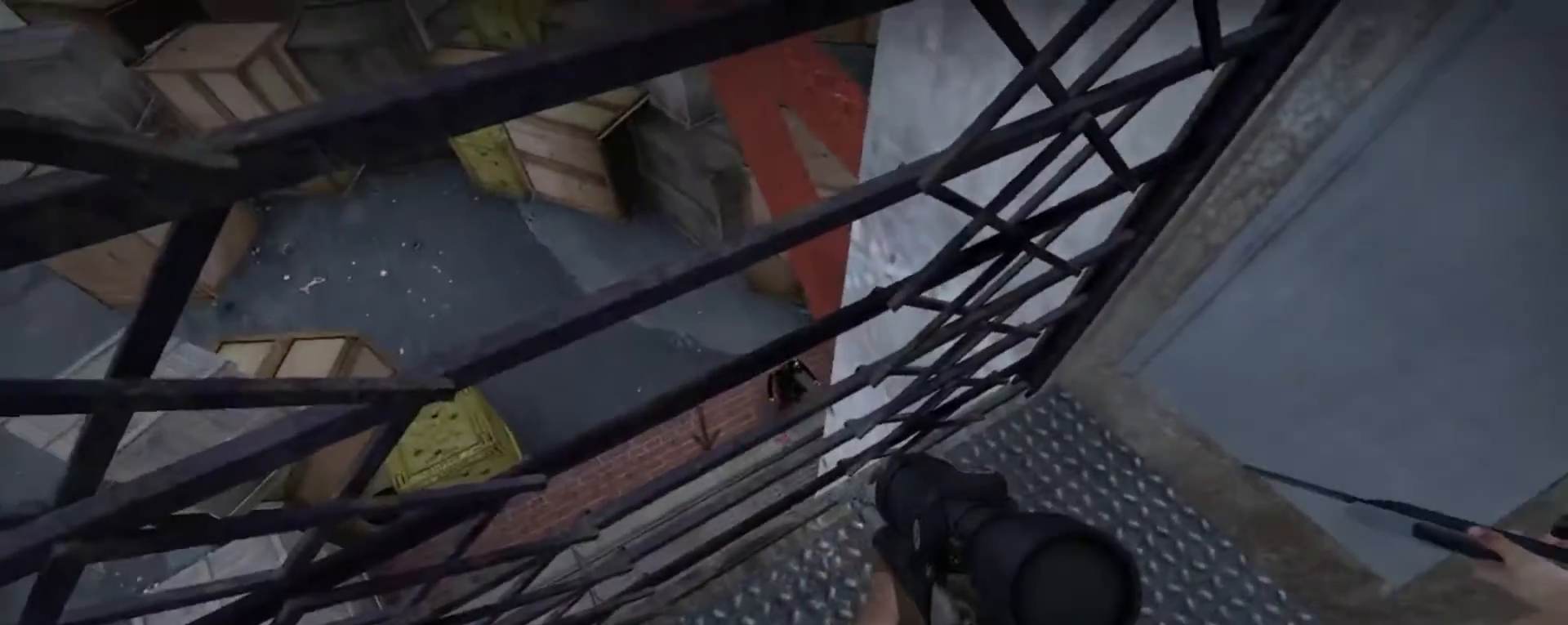
{"keys": ["shift"], "mouse": ["left"], "events": [[267, "shift", "down"], [433, "mouse_left", "down"]]}
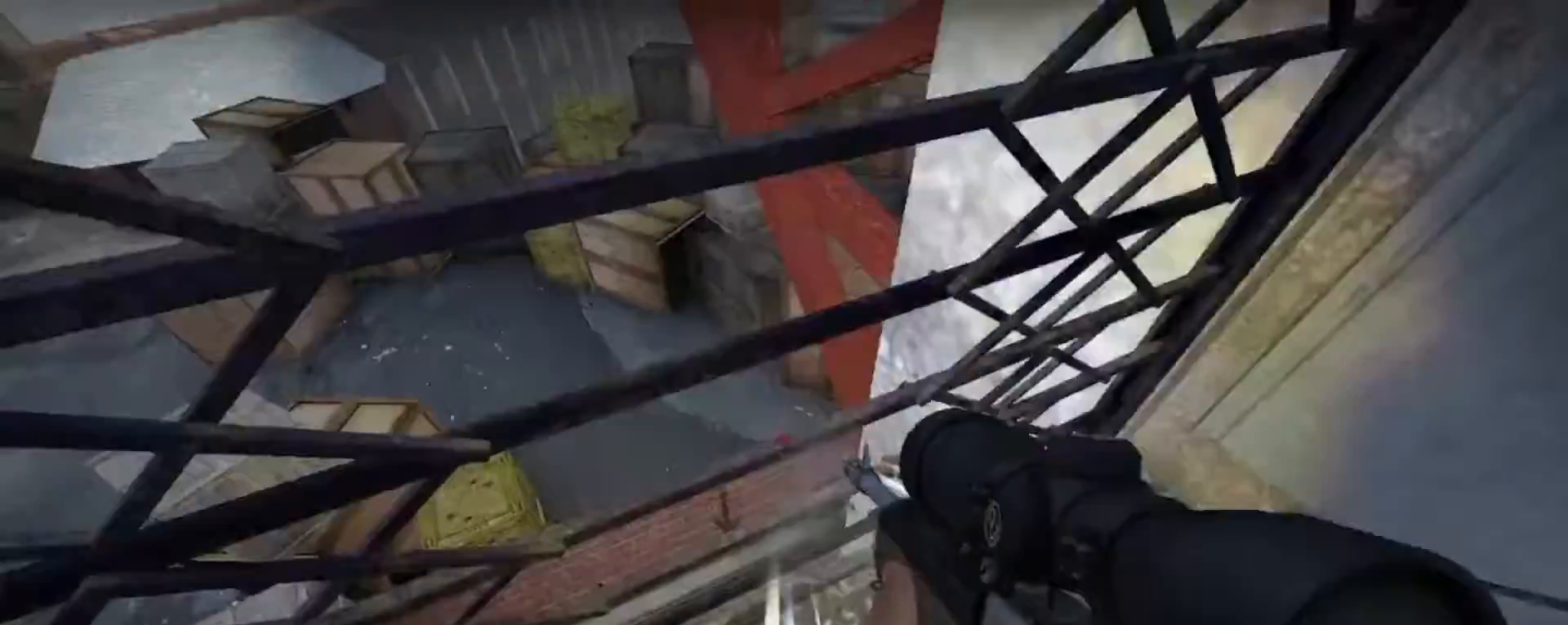
{"keys": ["shift"], "mouse": [], "events": [[33, "mouse_left", "up"], [133, "mouse_left", "down"], [267, "mouse_left", "up"], [367, "mouse_left", "down"], [500, "mouse_left", "up"]]}
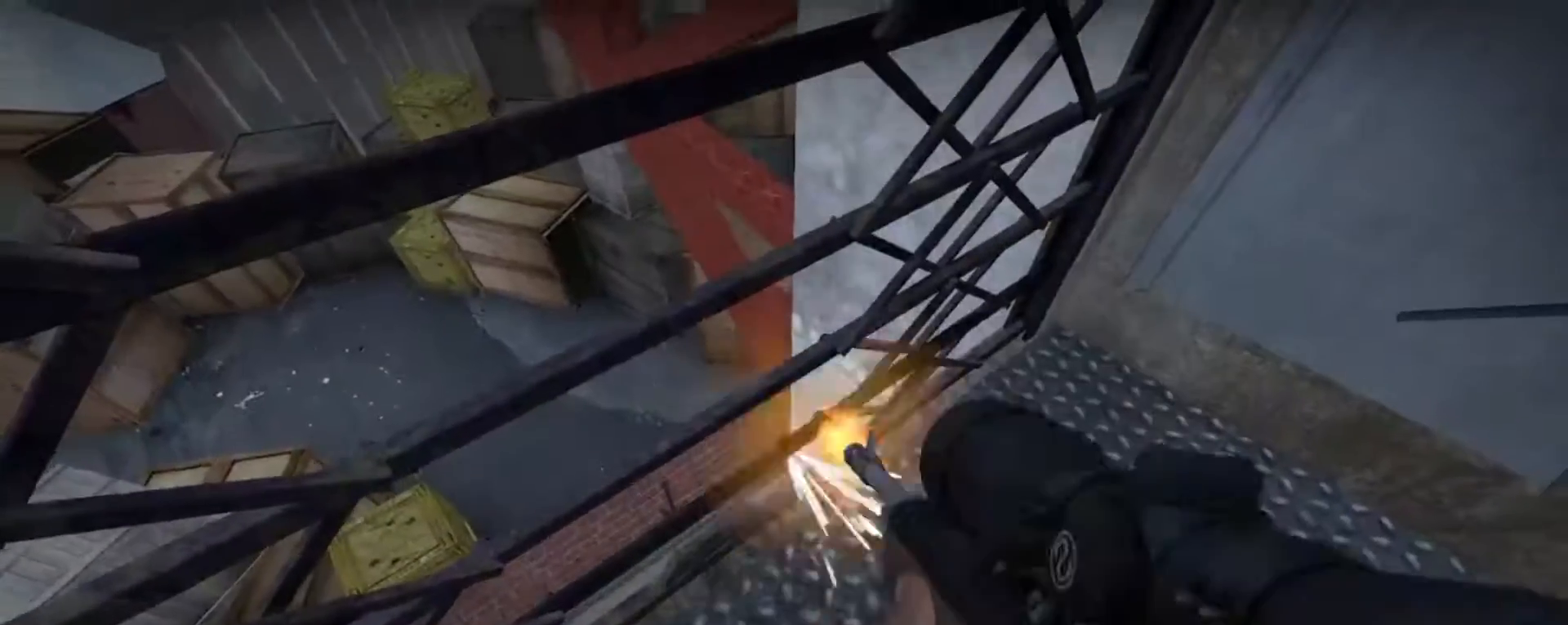
{"keys": ["w"], "mouse": [], "events": [[67, "mouse_left", "down"], [200, "a", "down"], [200, "mouse_left", "up"], [200, "shift", "up"], [233, "w", "down"], [300, "a", "up"], [333, "r", "down"], [467, "r", "up"]]}
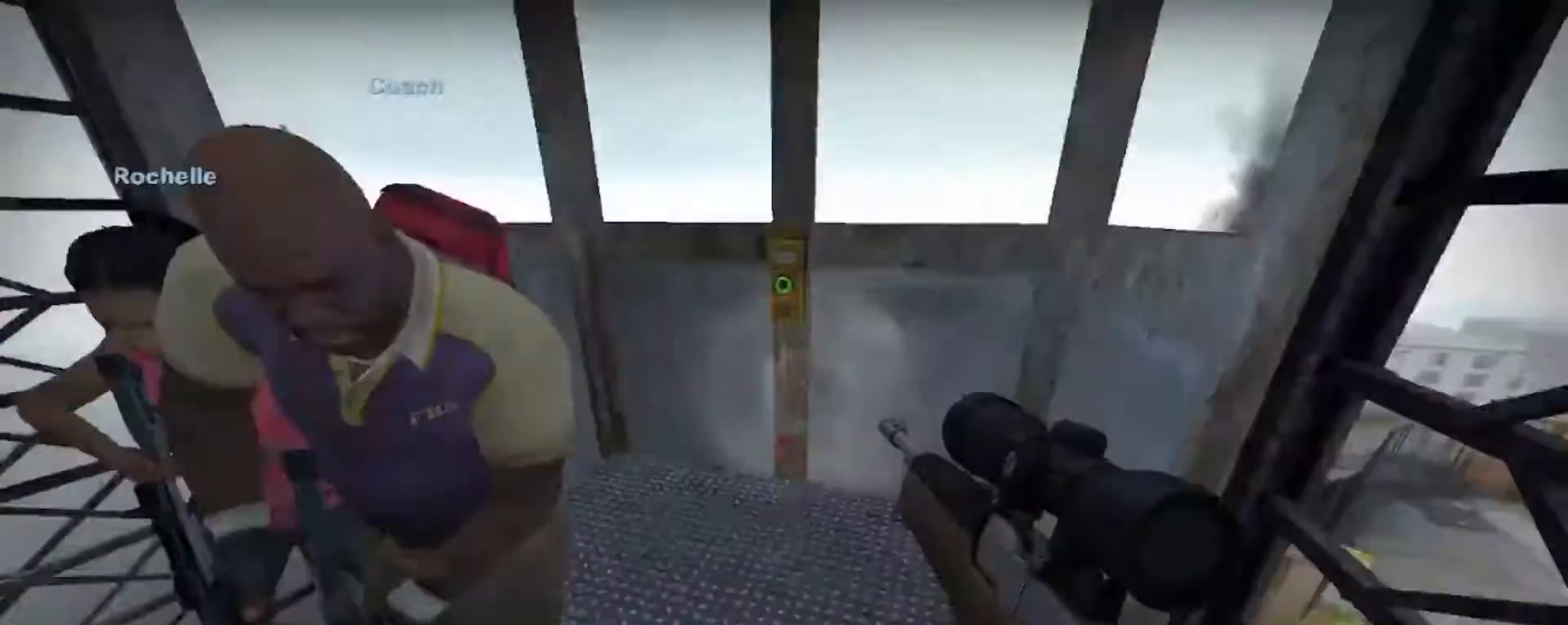
{"keys": ["a", "w"], "mouse": [], "events": [[200, "mouse_right", "down"], [267, "a", "down"], [400, "mouse_right", "up"]]}
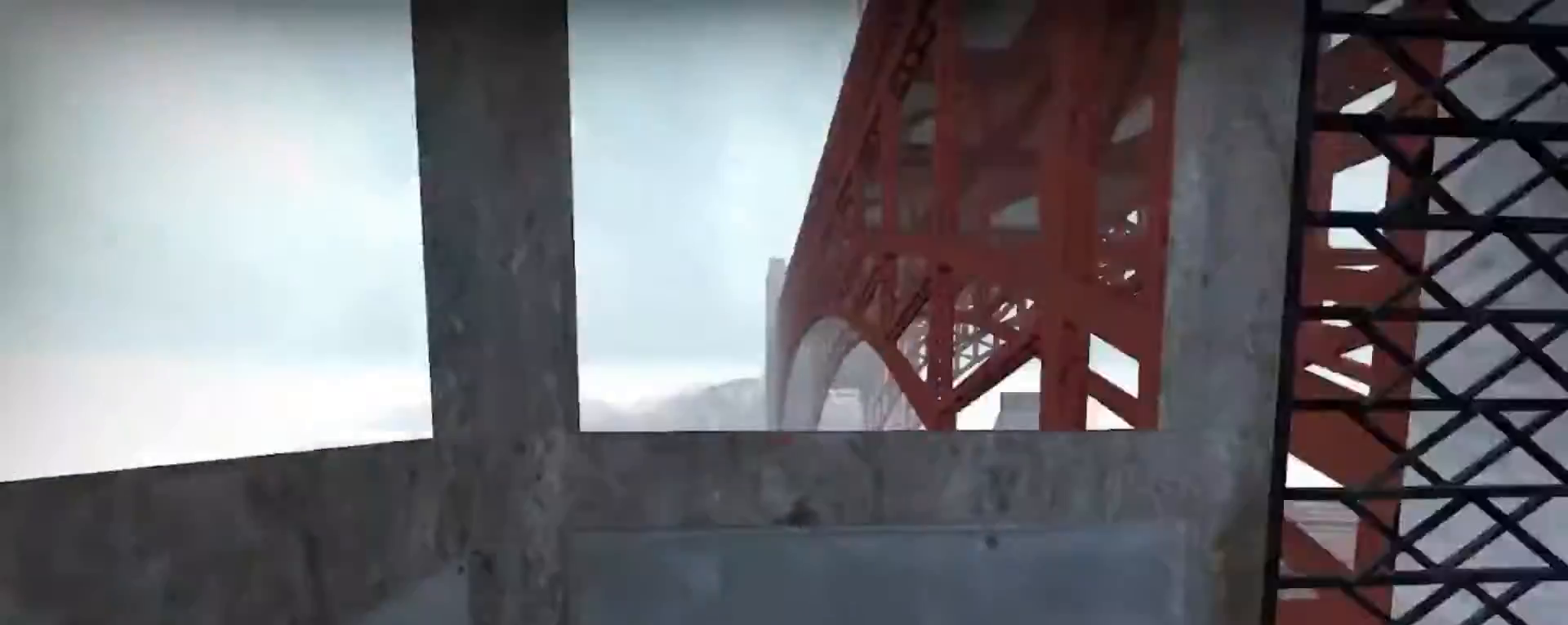
{"keys": [], "mouse": [], "events": [[33, "a", "up"], [133, "w", "up"], [267, "d", "down"], [367, "d", "up"]]}
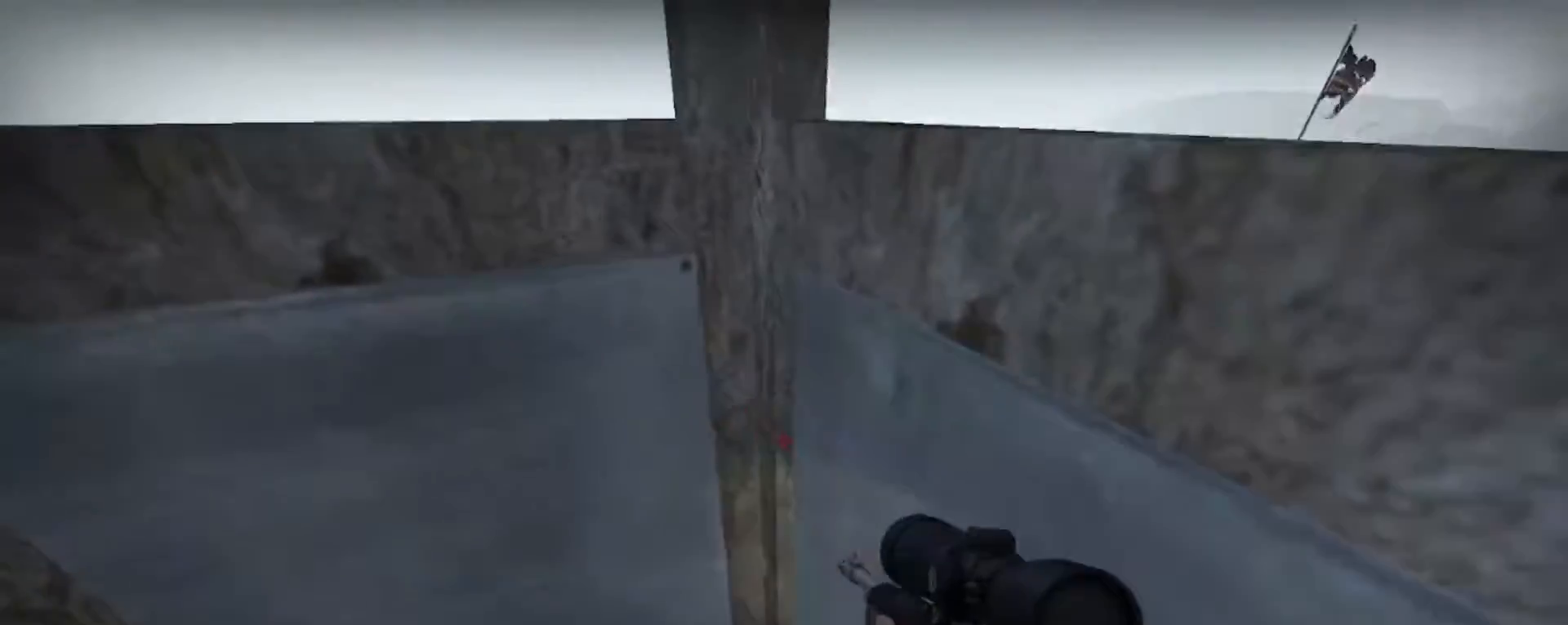
{"keys": [], "mouse": [], "events": [[67, "a", "down"], [233, "a", "up"]]}
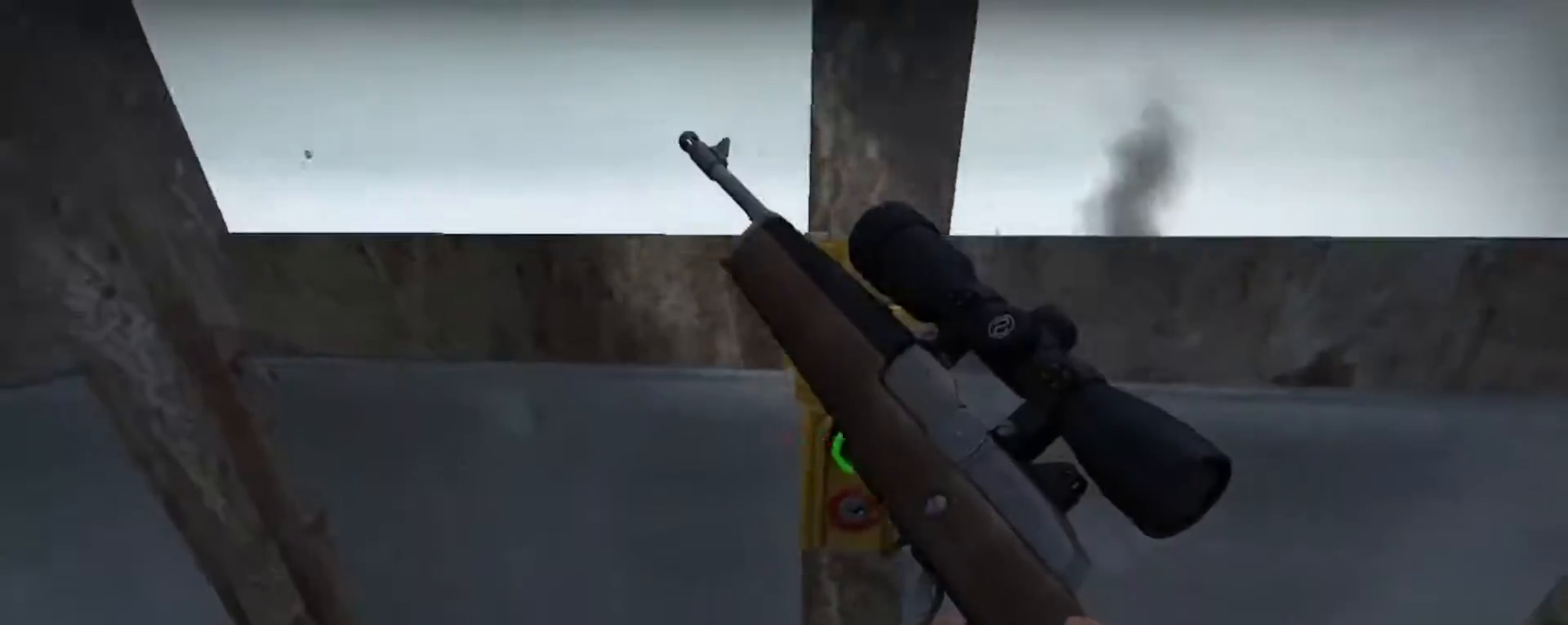
{"keys": [], "mouse": [], "events": []}
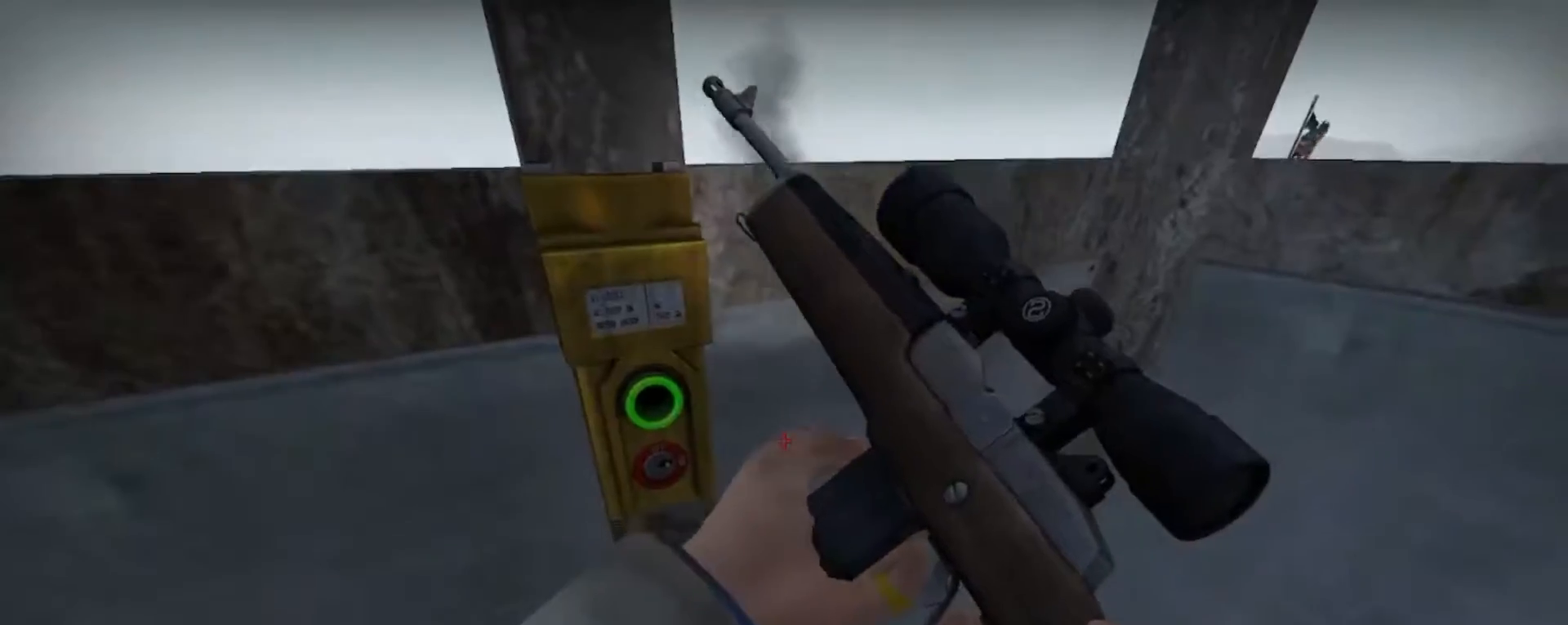
{"keys": ["w"], "mouse": [], "events": [[100, "e", "down"], [233, "e", "up"], [433, "w", "down"]]}
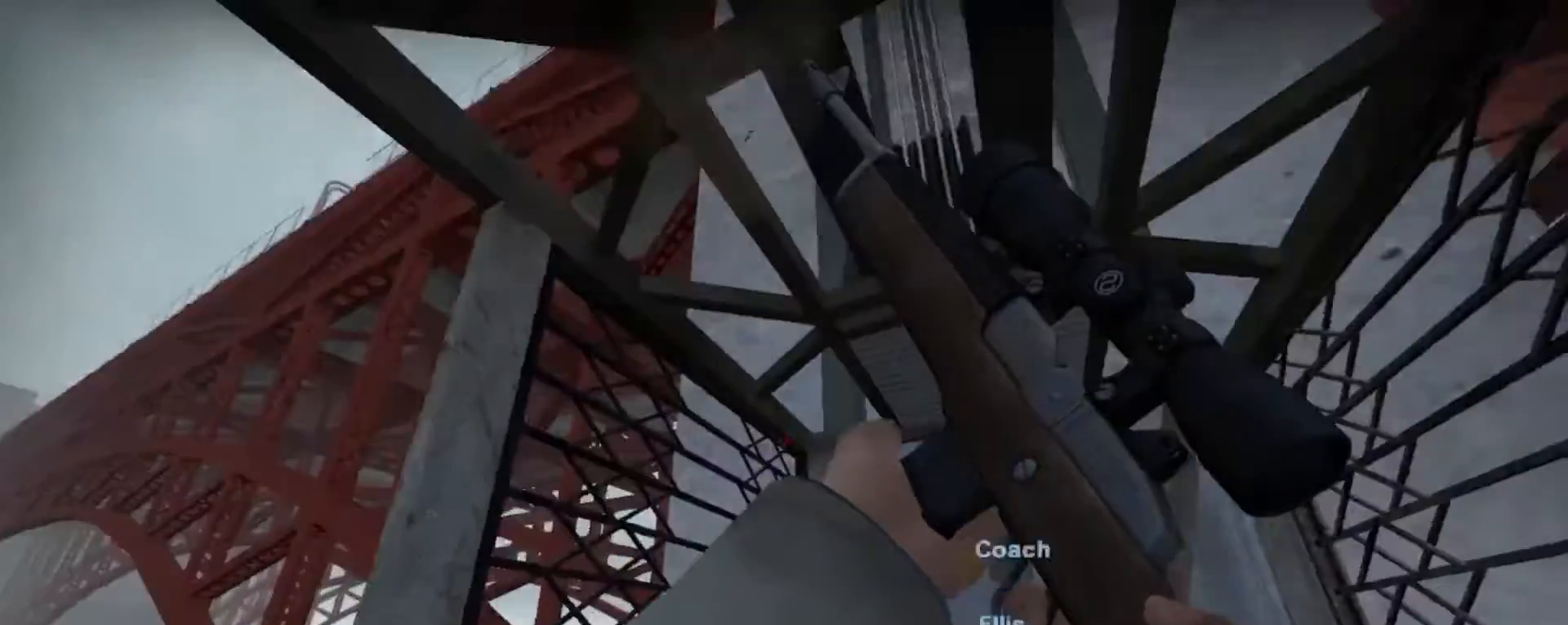
{"keys": [], "mouse": [], "events": [[67, "w", "up"]]}
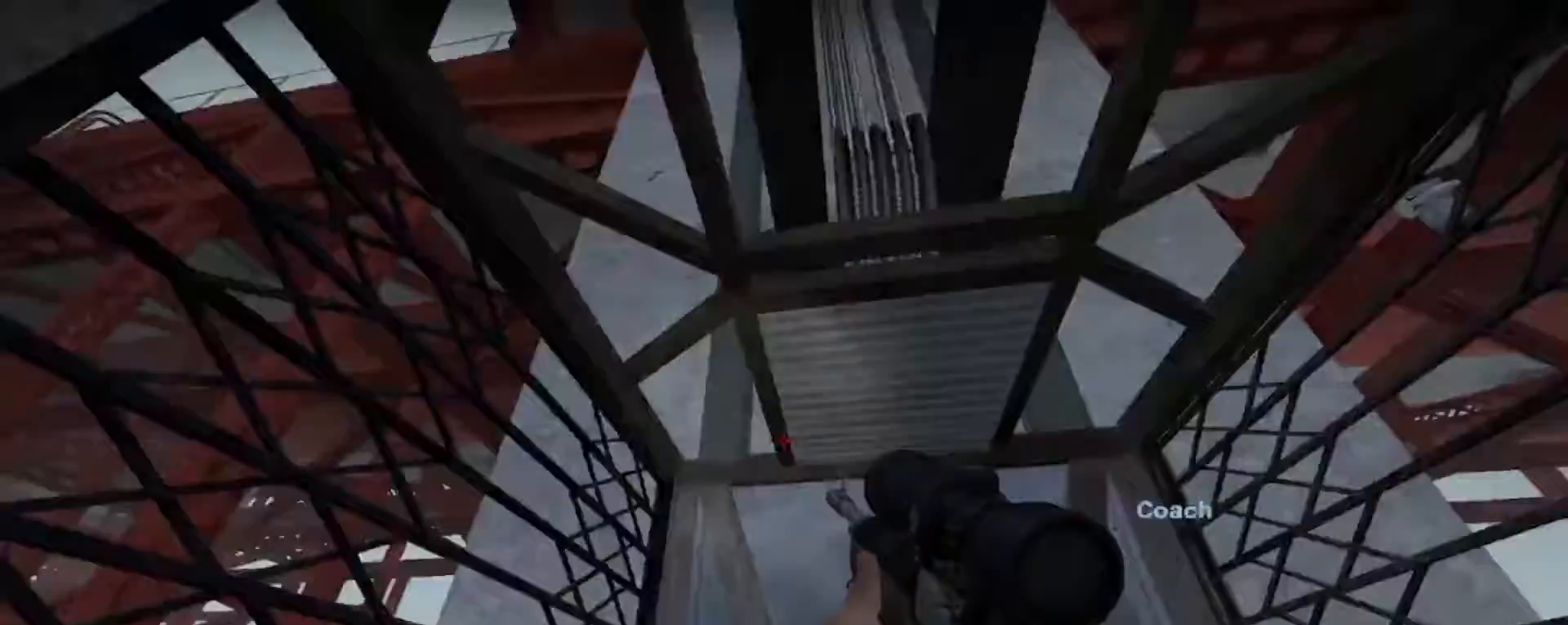
{"keys": ["w"], "mouse": [], "events": [[67, "d", "down"], [333, "d", "up"], [500, "w", "down"]]}
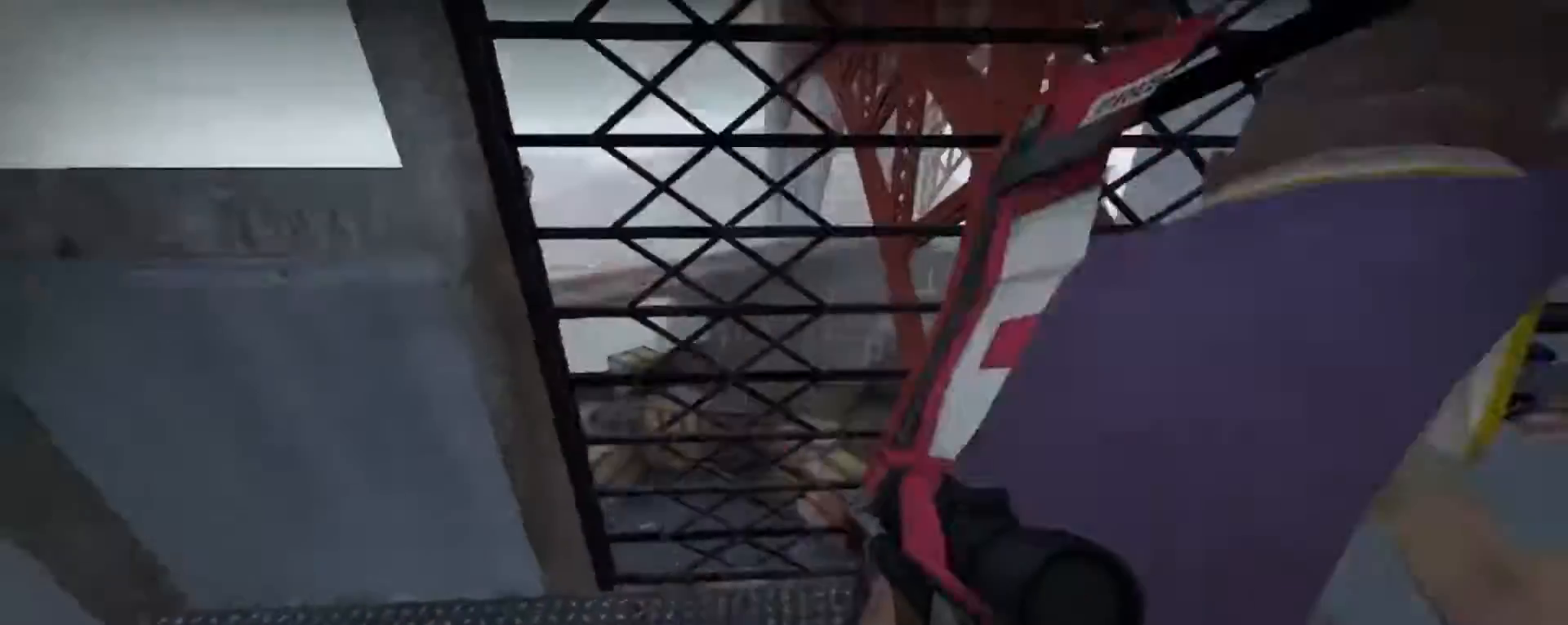
{"keys": [], "mouse": [], "events": [[467, "w", "up"]]}
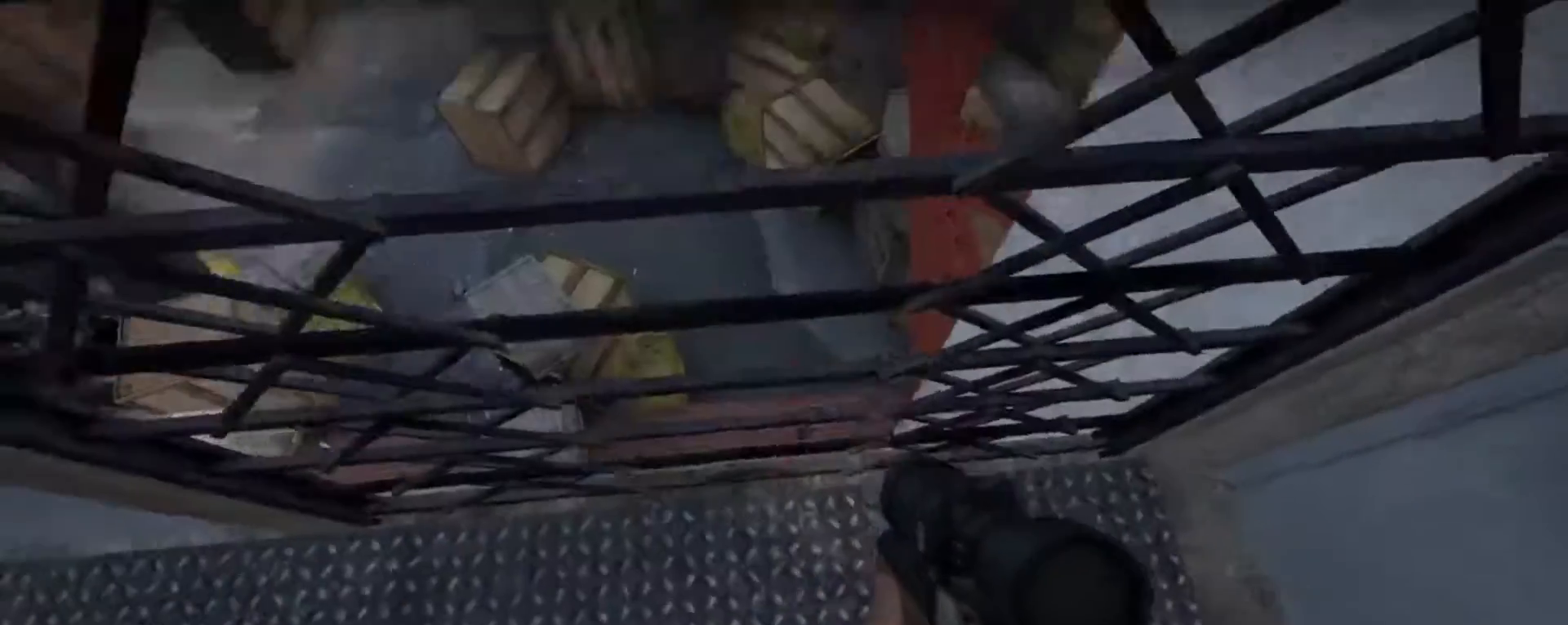
{"keys": ["a"], "mouse": [], "events": [[133, "a", "down"]]}
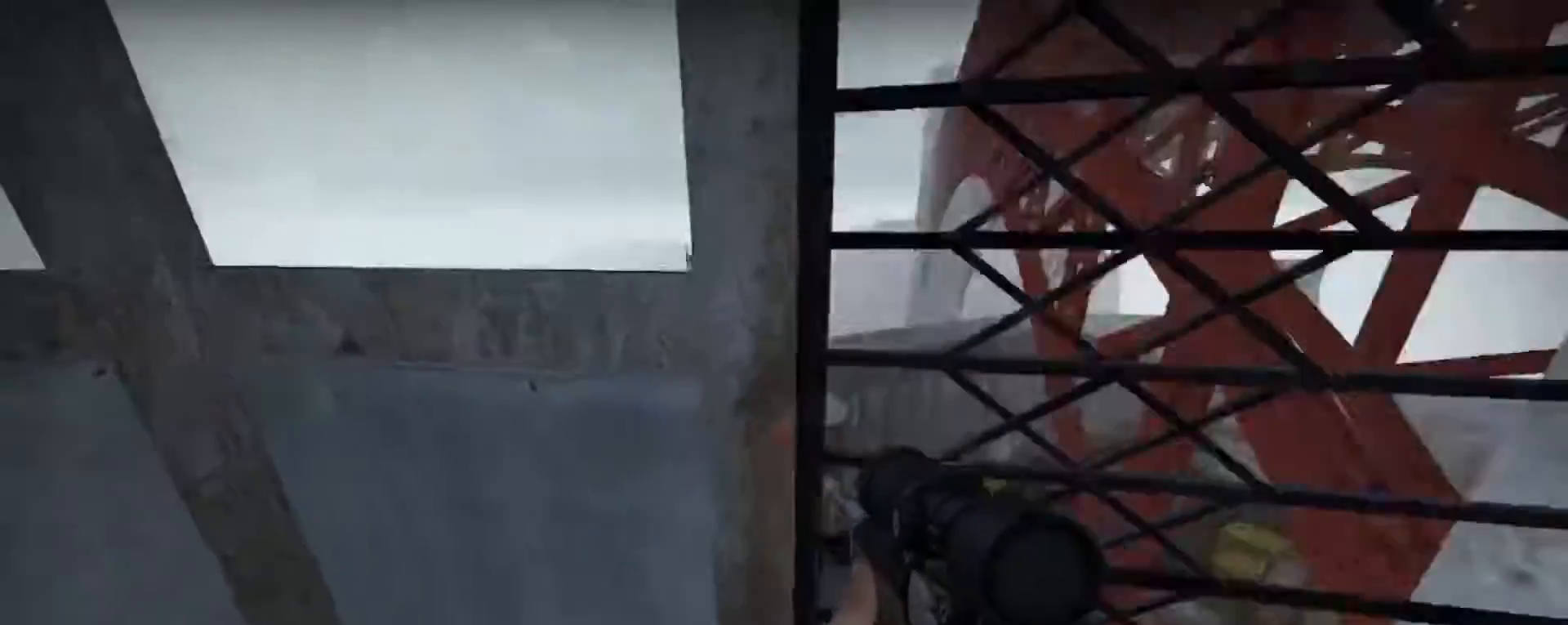
{"keys": ["w"], "mouse": [], "events": [[333, "a", "up"], [400, "w", "down"]]}
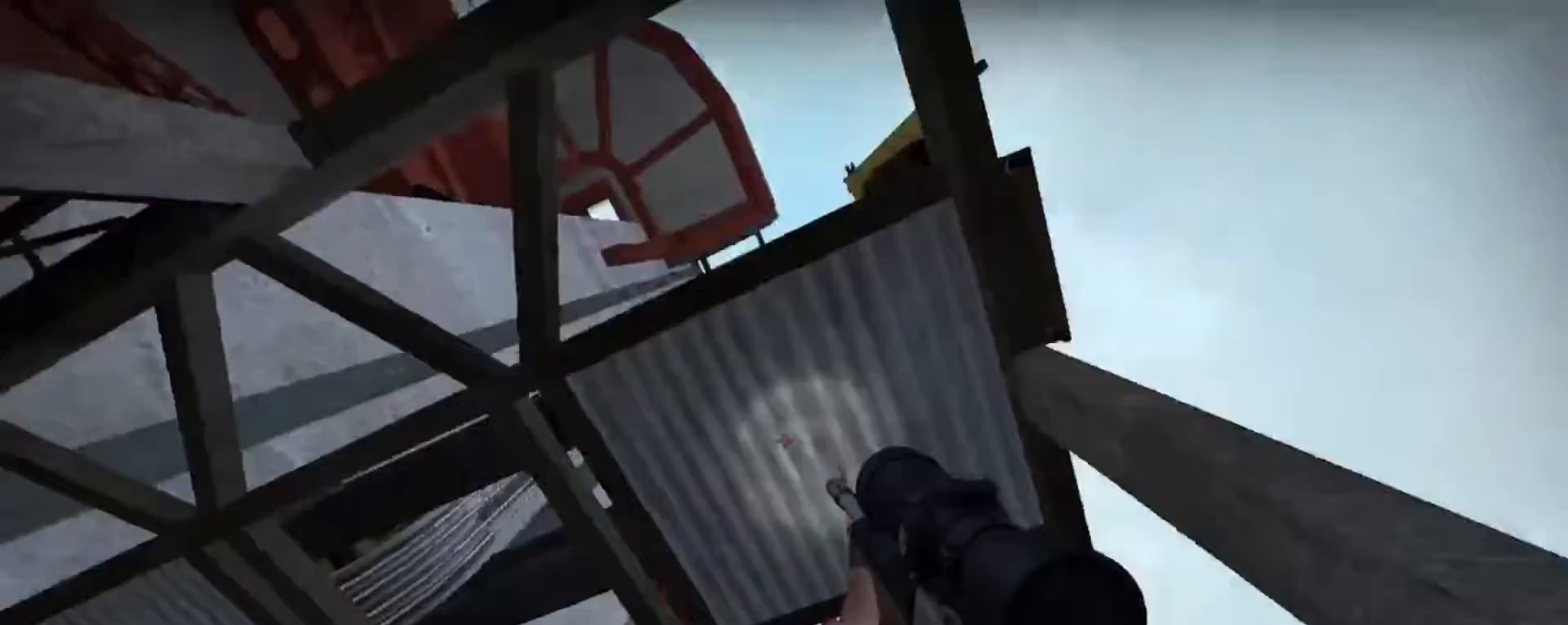
{"keys": [], "mouse": [], "events": [[333, "w", "up"]]}
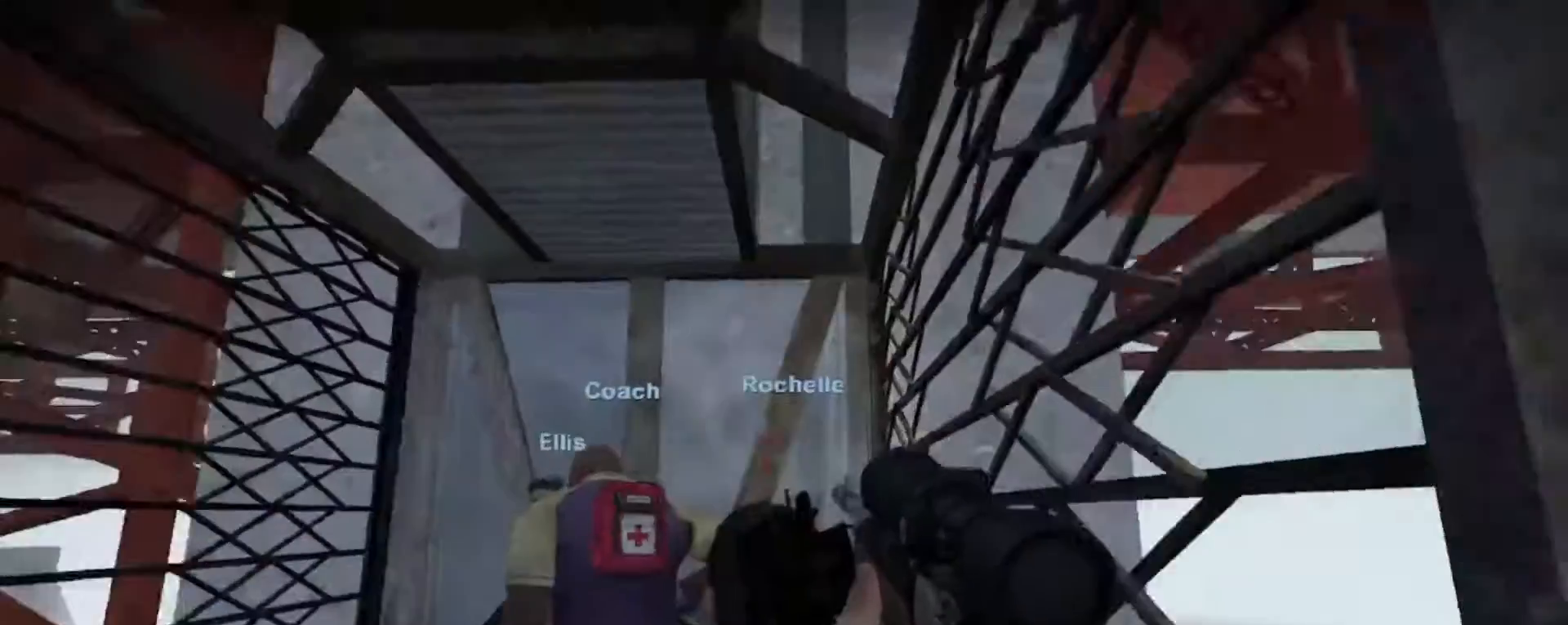
{"keys": ["w"], "mouse": [], "events": [[100, "a", "down"], [367, "w", "down"], [433, "a", "up"]]}
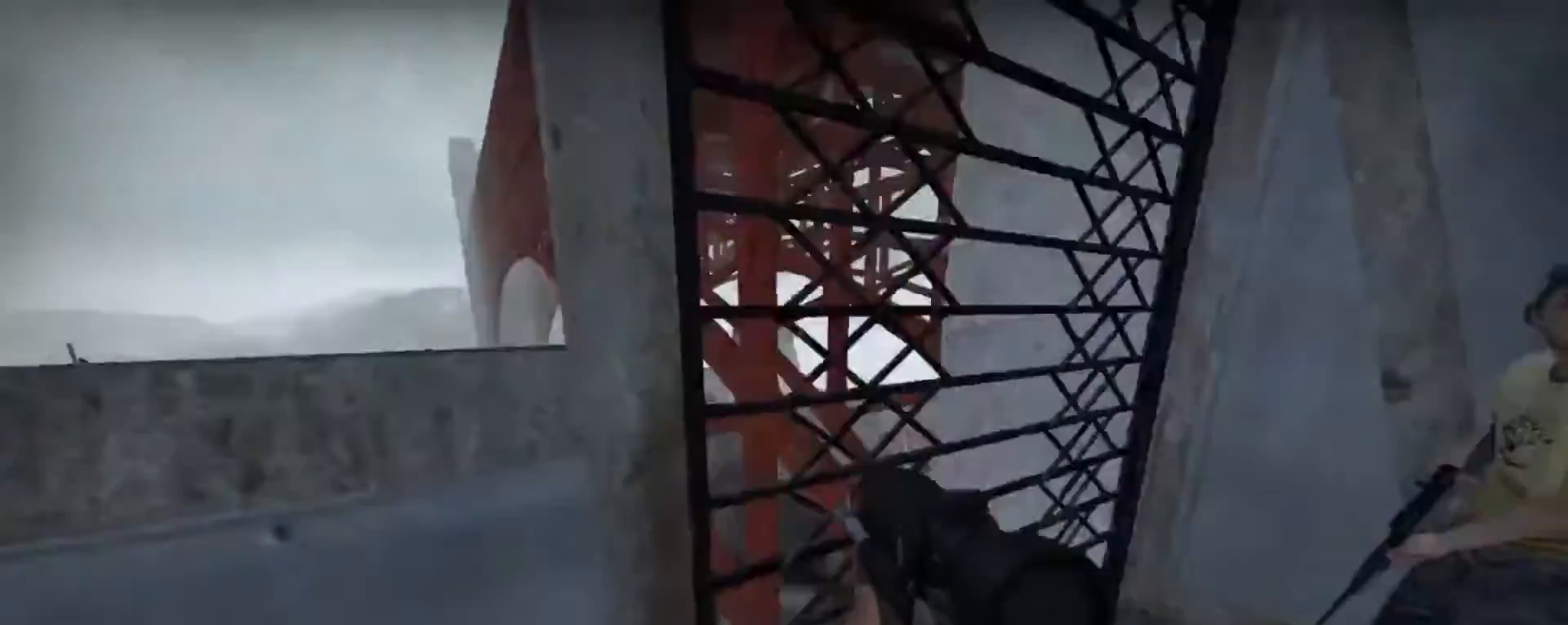
{"keys": ["a", "w"], "mouse": [], "events": [[100, "a", "down"]]}
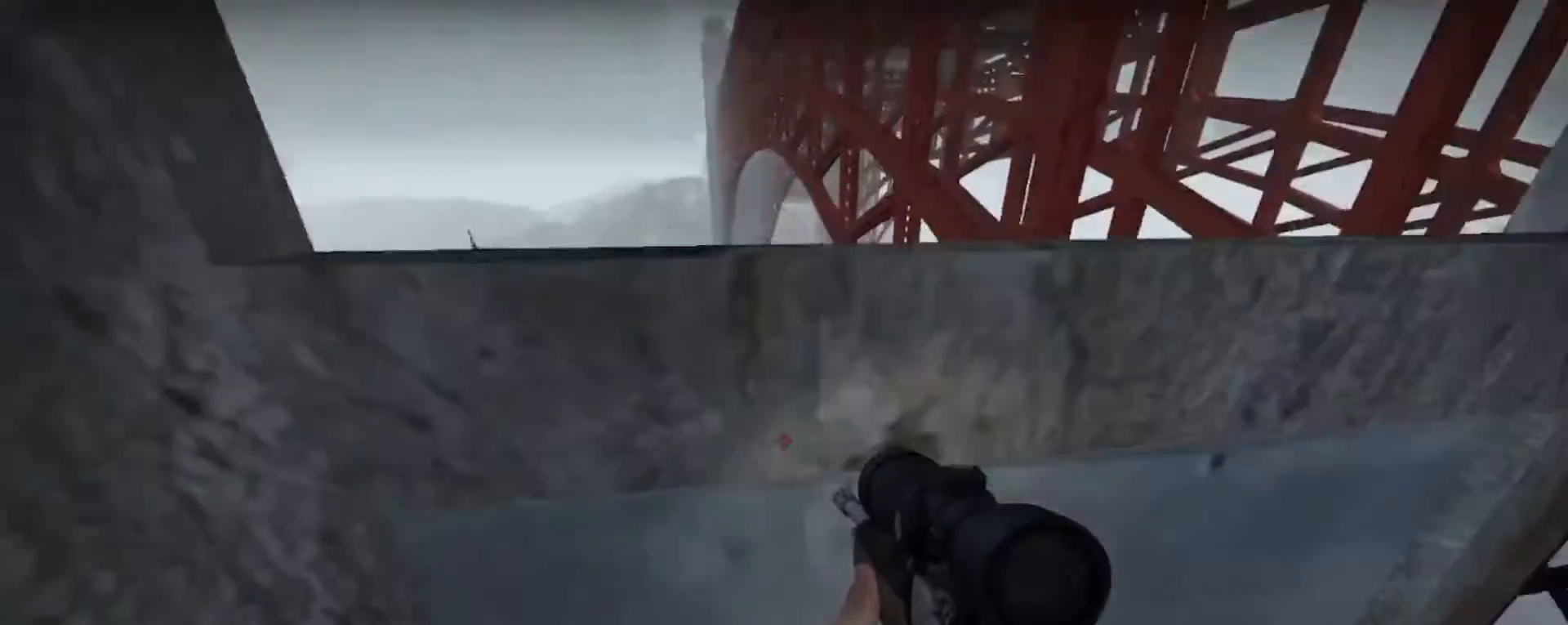
{"keys": ["w"], "mouse": [], "events": [[100, "a", "up"], [100, "space", "down"], [333, "space", "up"]]}
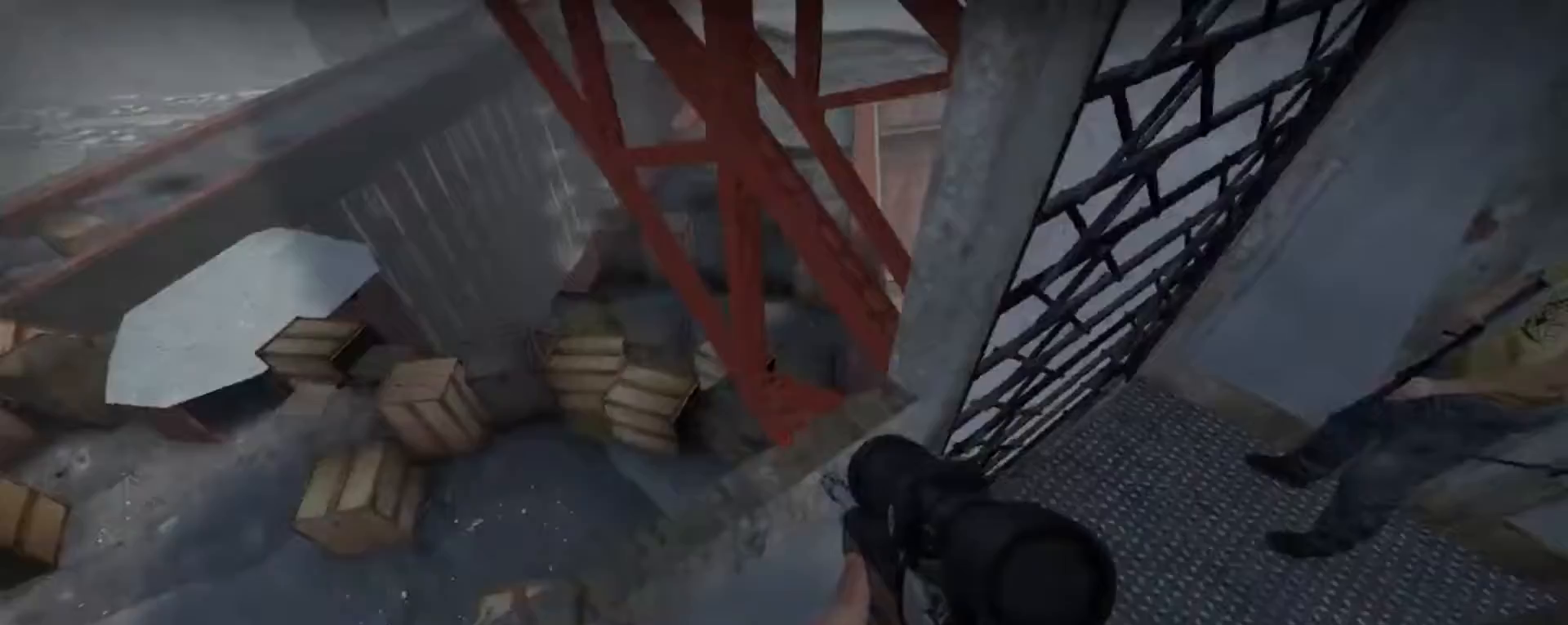
{"keys": ["w"], "mouse": [], "events": []}
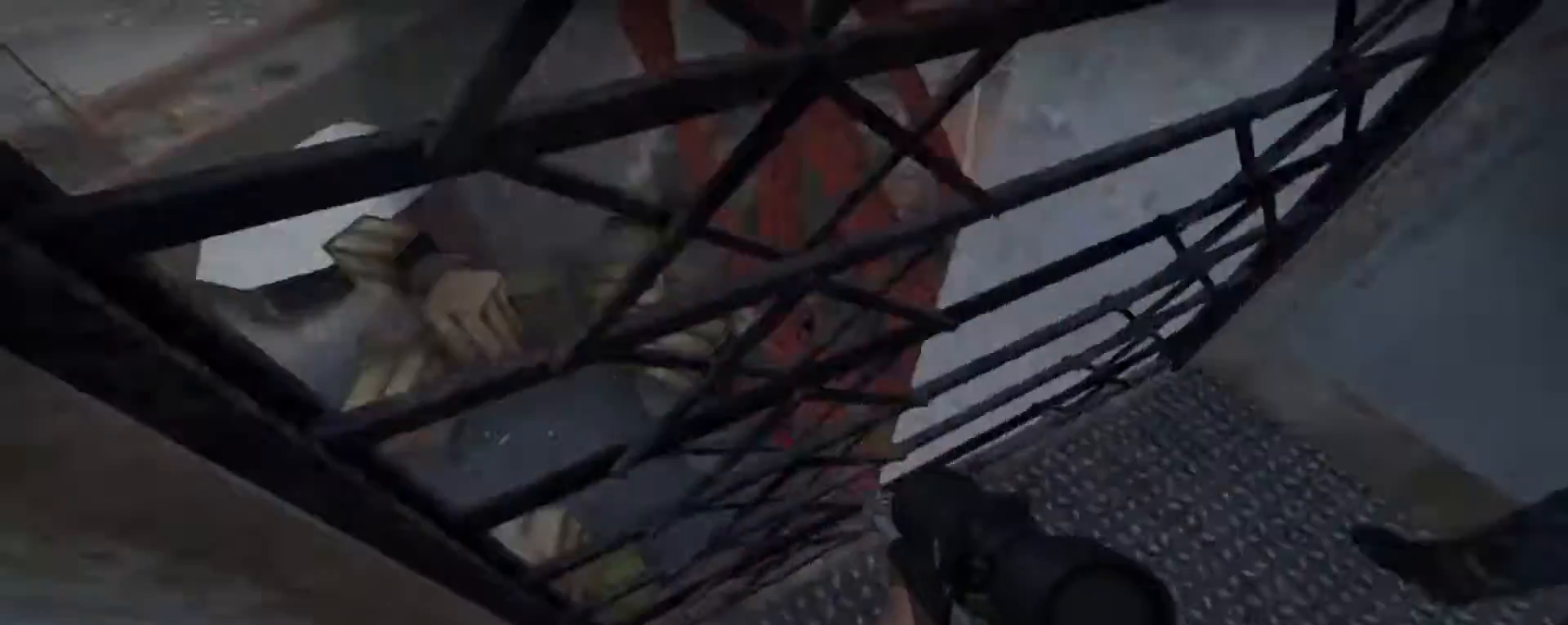
{"keys": ["a"], "mouse": [], "events": [[100, "d", "down"], [233, "d", "up"], [300, "w", "up"], [433, "a", "down"]]}
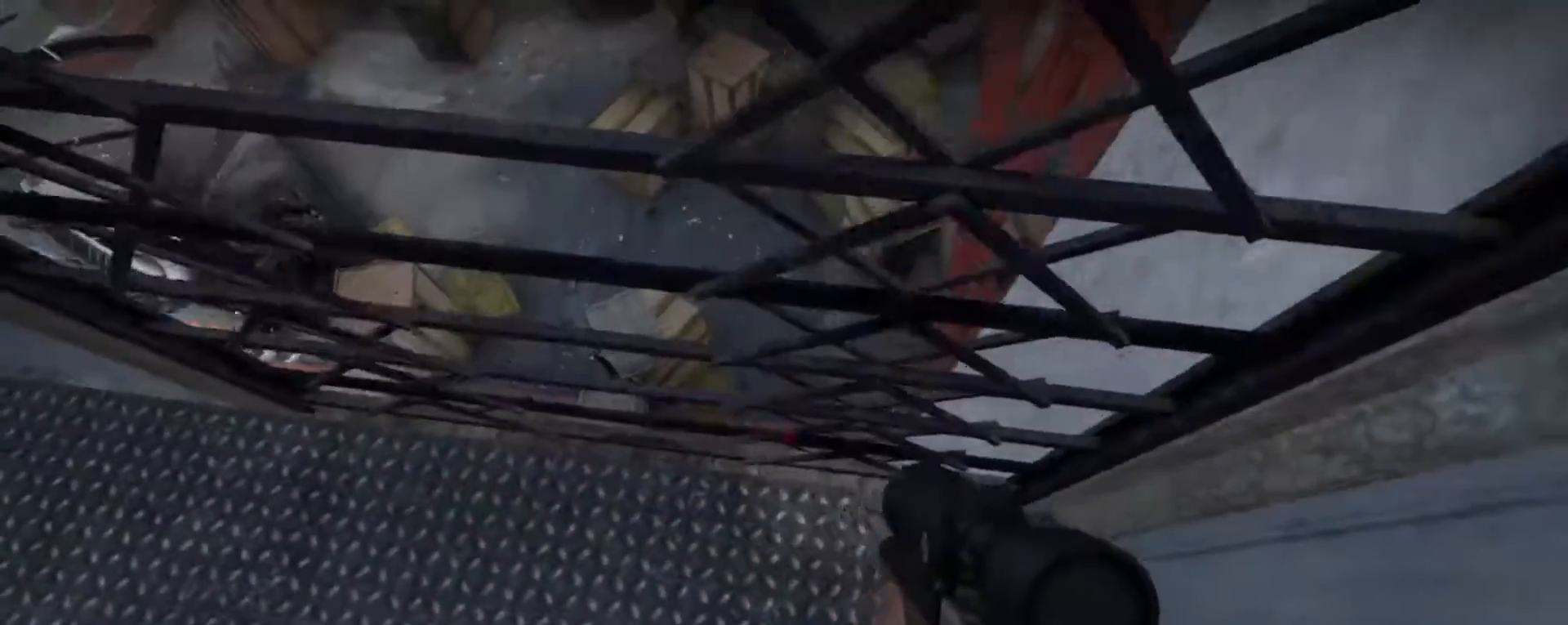
{"keys": ["shift"], "mouse": [], "events": [[167, "a", "up"], [400, "shift", "down"]]}
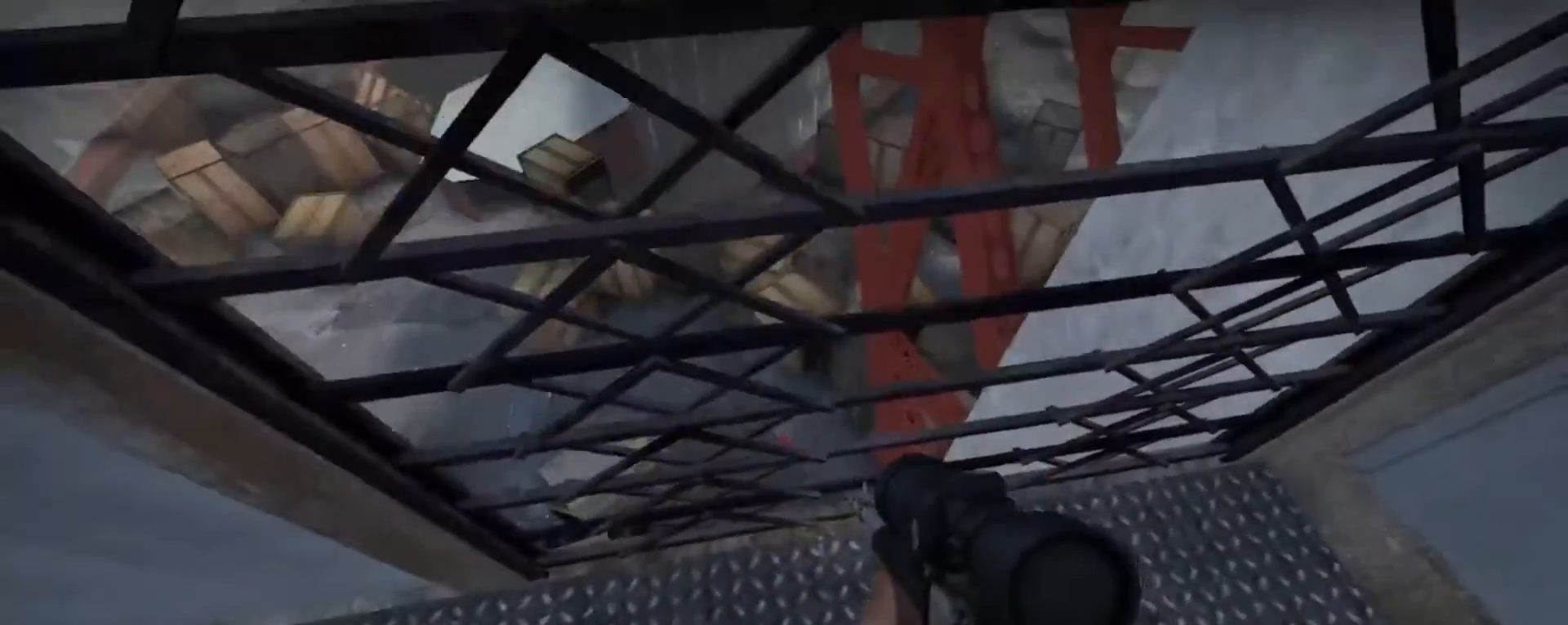
{"keys": ["shift"], "mouse": [], "events": []}
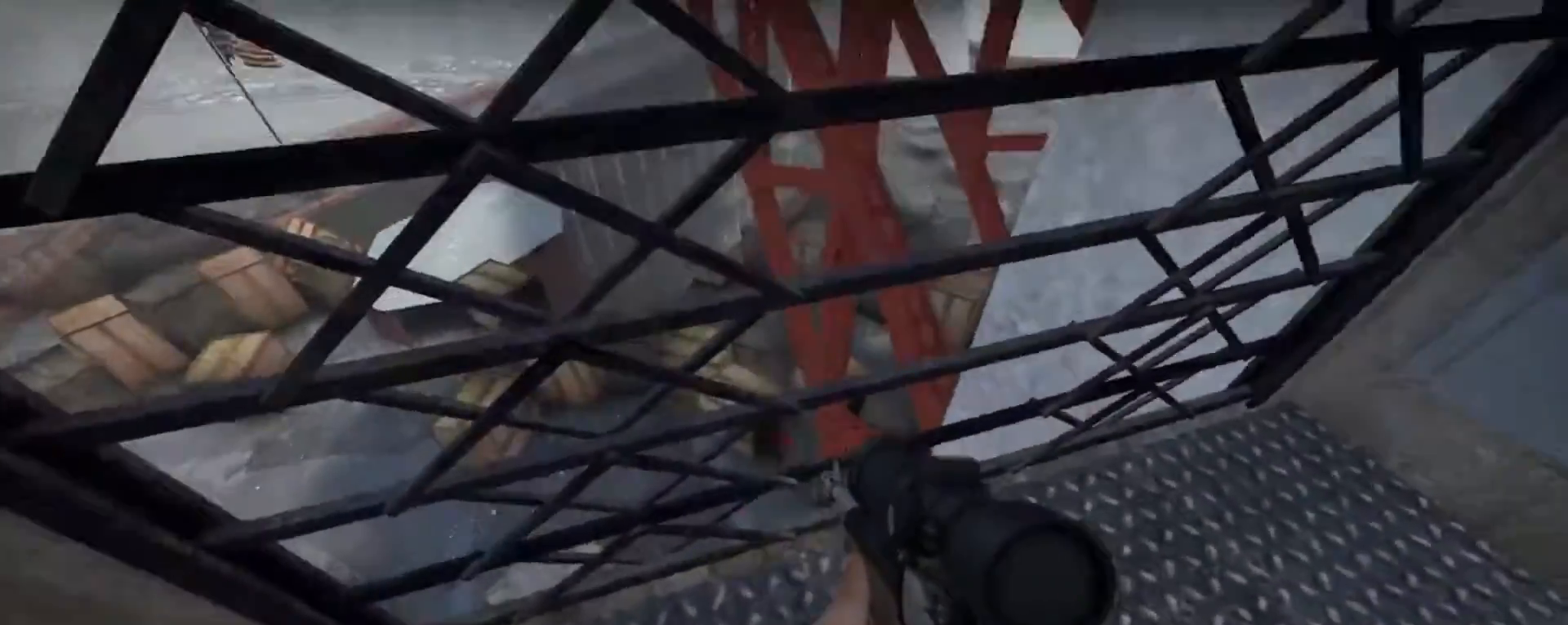
{"keys": ["s"], "mouse": [], "events": [[67, "shift", "up"], [367, "s", "down"]]}
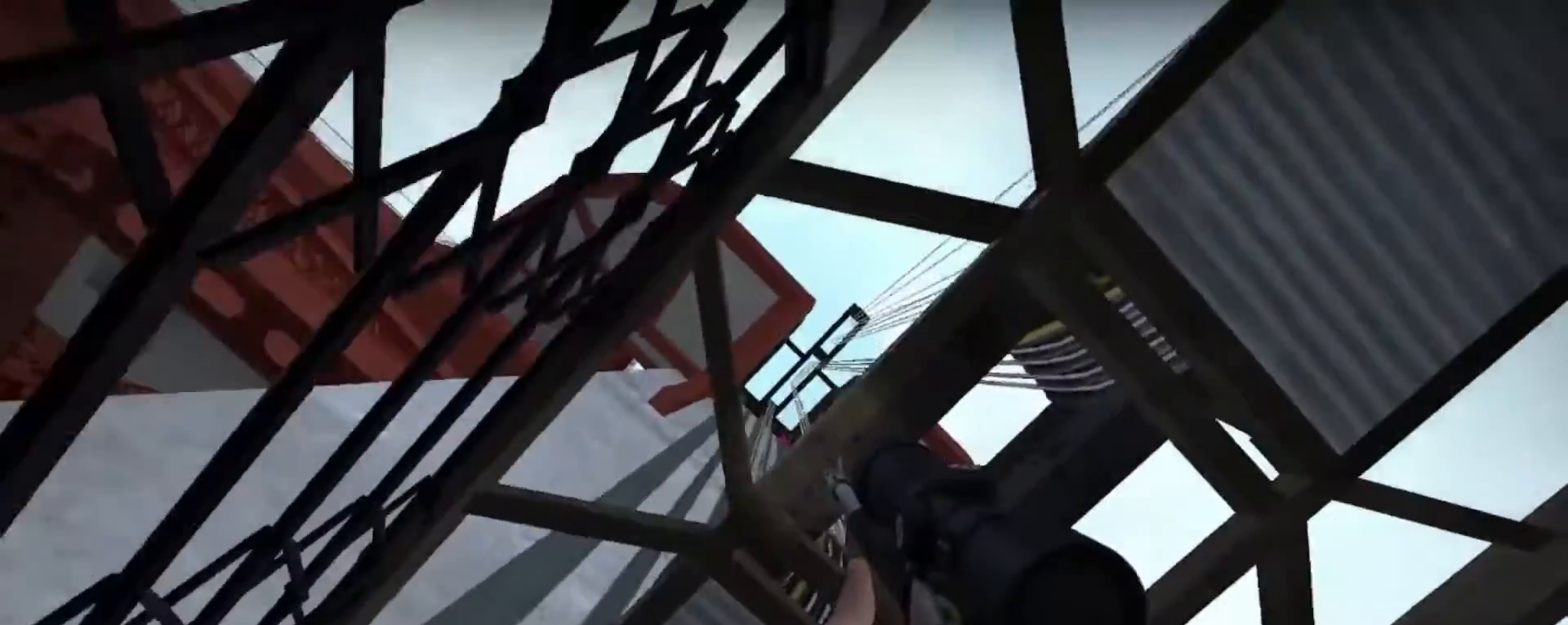
{"keys": ["d"], "mouse": [], "events": [[100, "d", "down"], [433, "s", "up"]]}